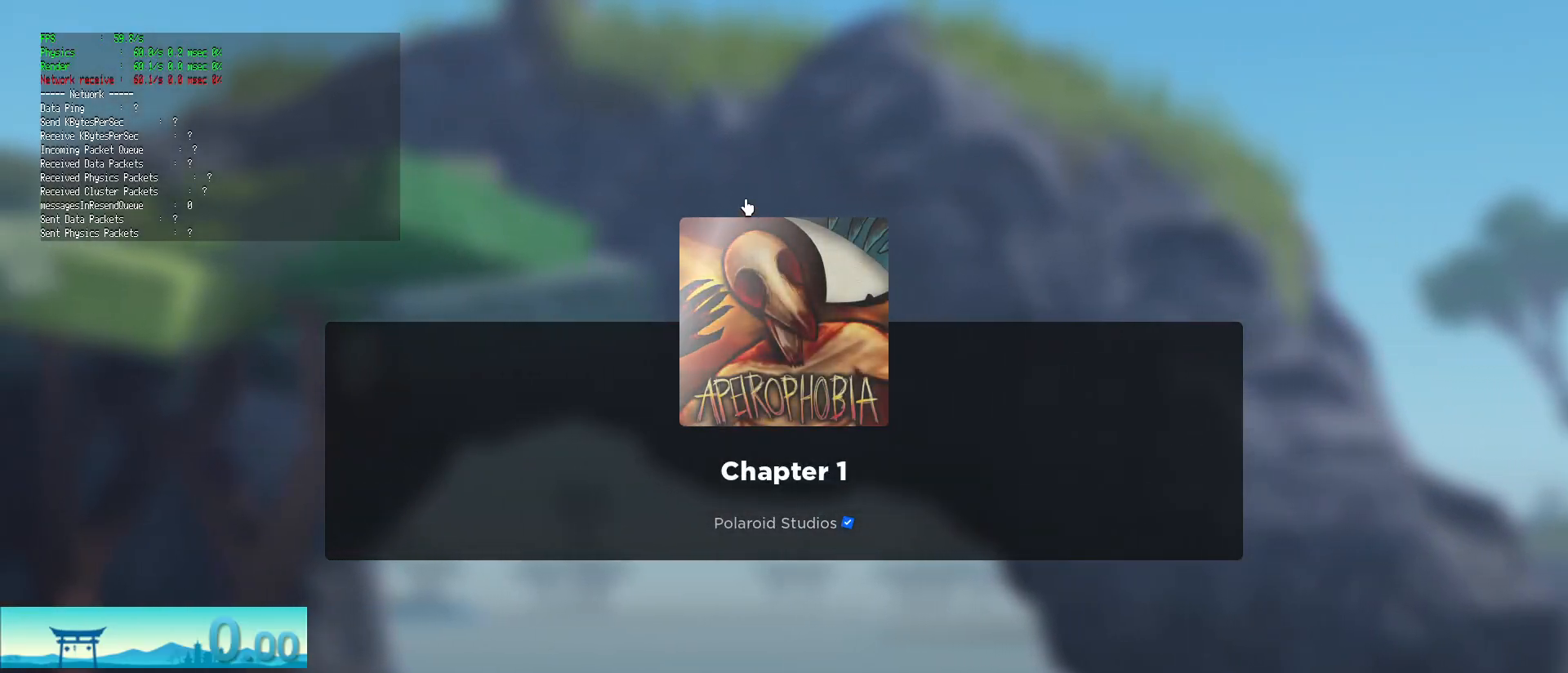
Gameplay with keyboard and mouse; each line is a JSON object with the keys and mouse buttons held at the frame after it. "events" lists presses ("down") and releases ("up") of "a", "alt", "c", "ctrl", "d", "e", "f", "q", "r", "s", "shift", "space", "tab", "v", "w", "x", "z", "mouse_left", "mouse_wheel", "mouse_right", "mouse_mb4" and "mouse_mb5" between this image and that frame as [ms after this image, input, new state], when the widget could be followed in between. "mouse_left", "mouse_wheel", "mouse_right", "mouse_mb4", "mouse_mb5" = the "left", "wheel", "right", "mb4", "mb5" buttons of the "mouse" list. No other keys are recorded. "wheel" means that the mouse wheel is clicked or scrolled. Mouse movement is not recorded.
{"keys": [], "mouse": [], "events": []}
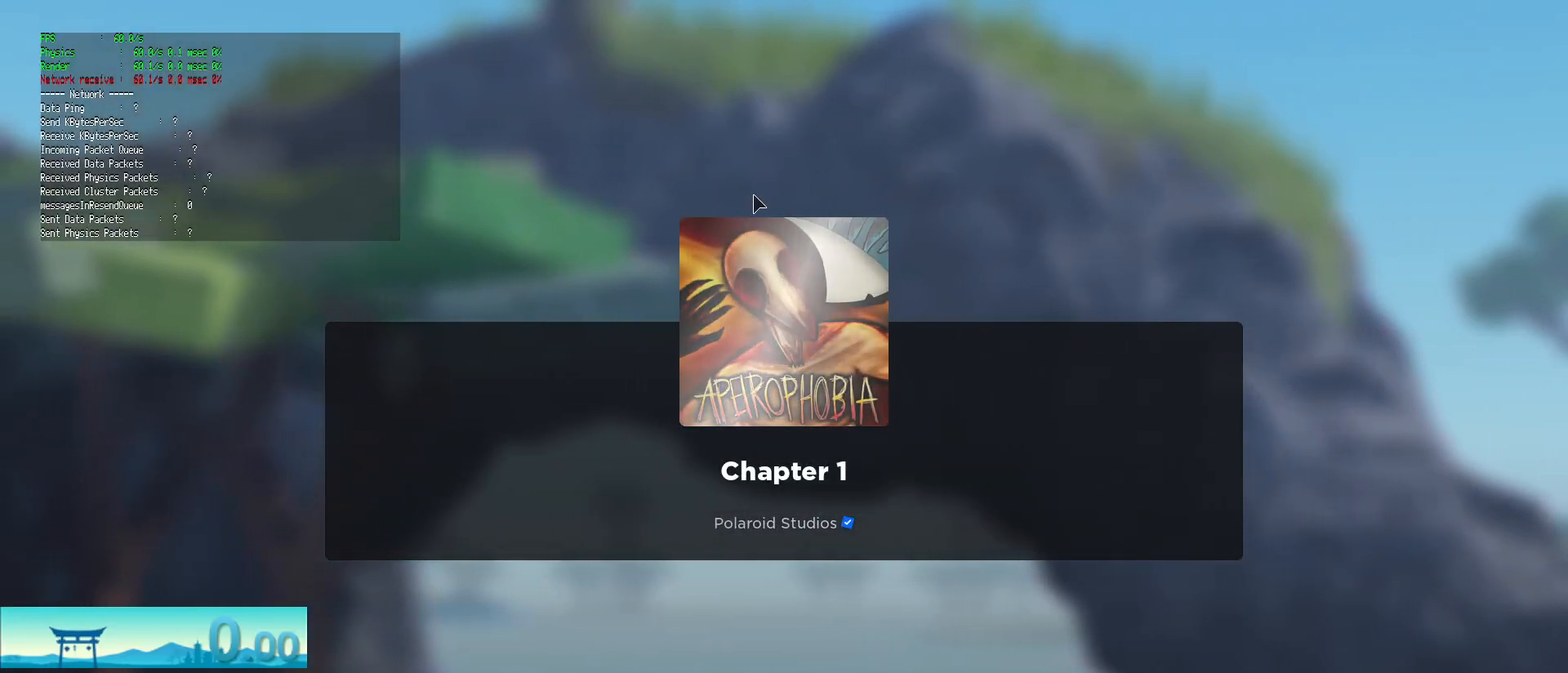
{"keys": [], "mouse": [], "events": []}
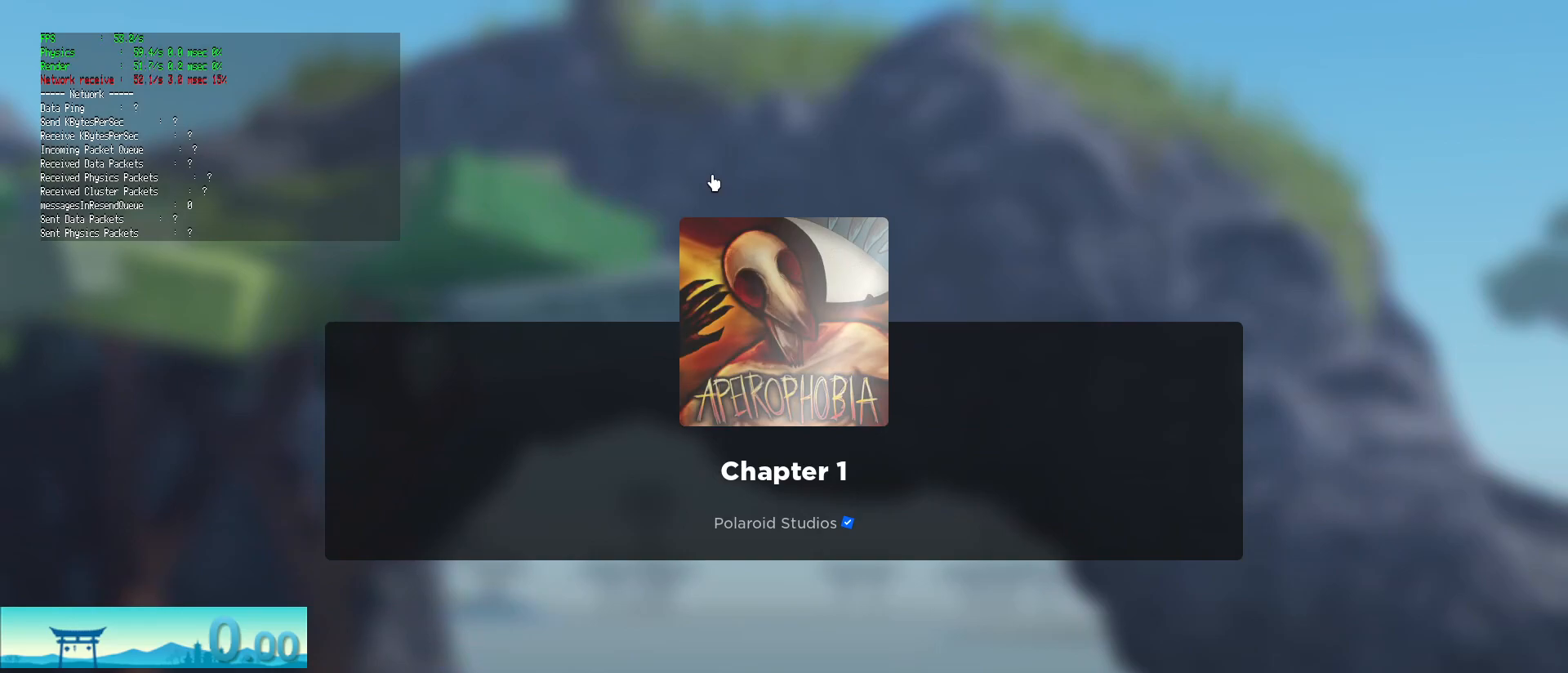
{"keys": [], "mouse": [], "events": []}
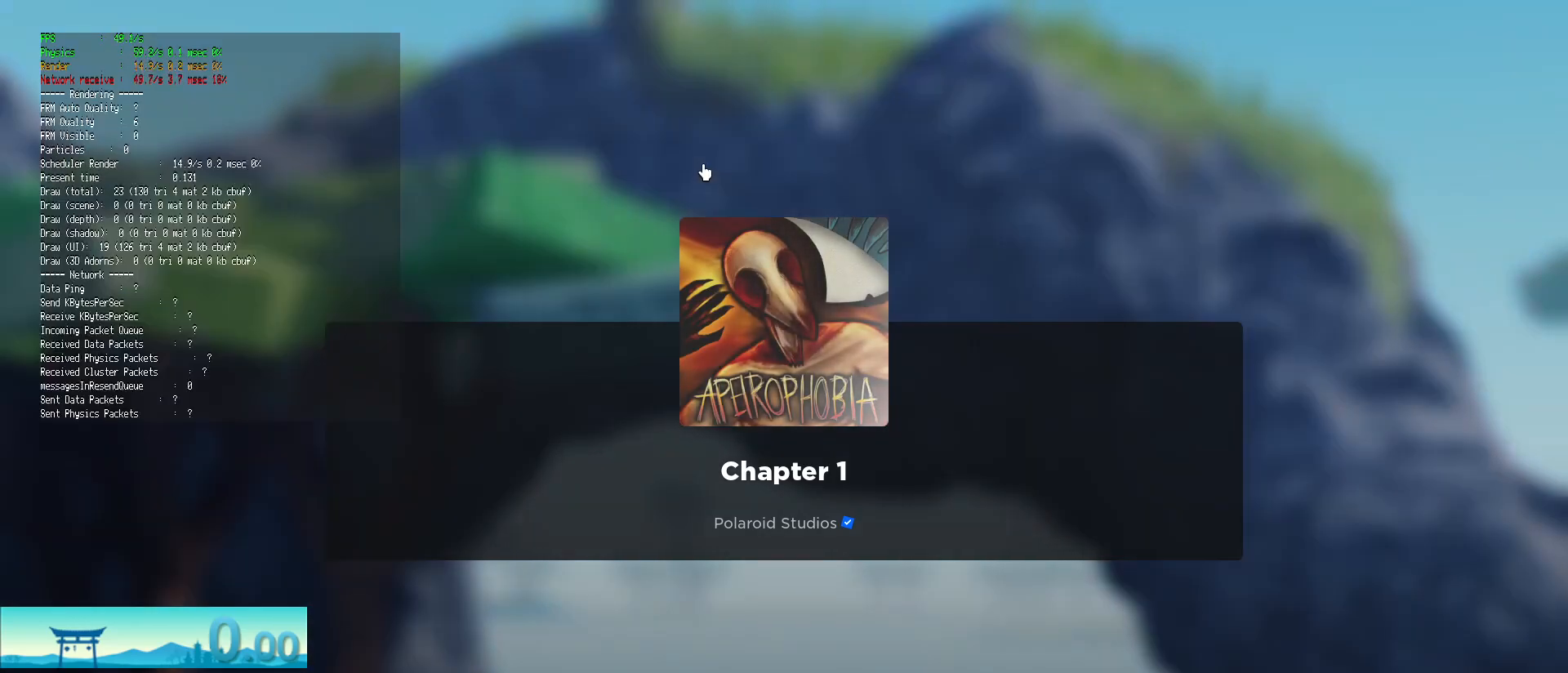
{"keys": [], "mouse": [], "events": []}
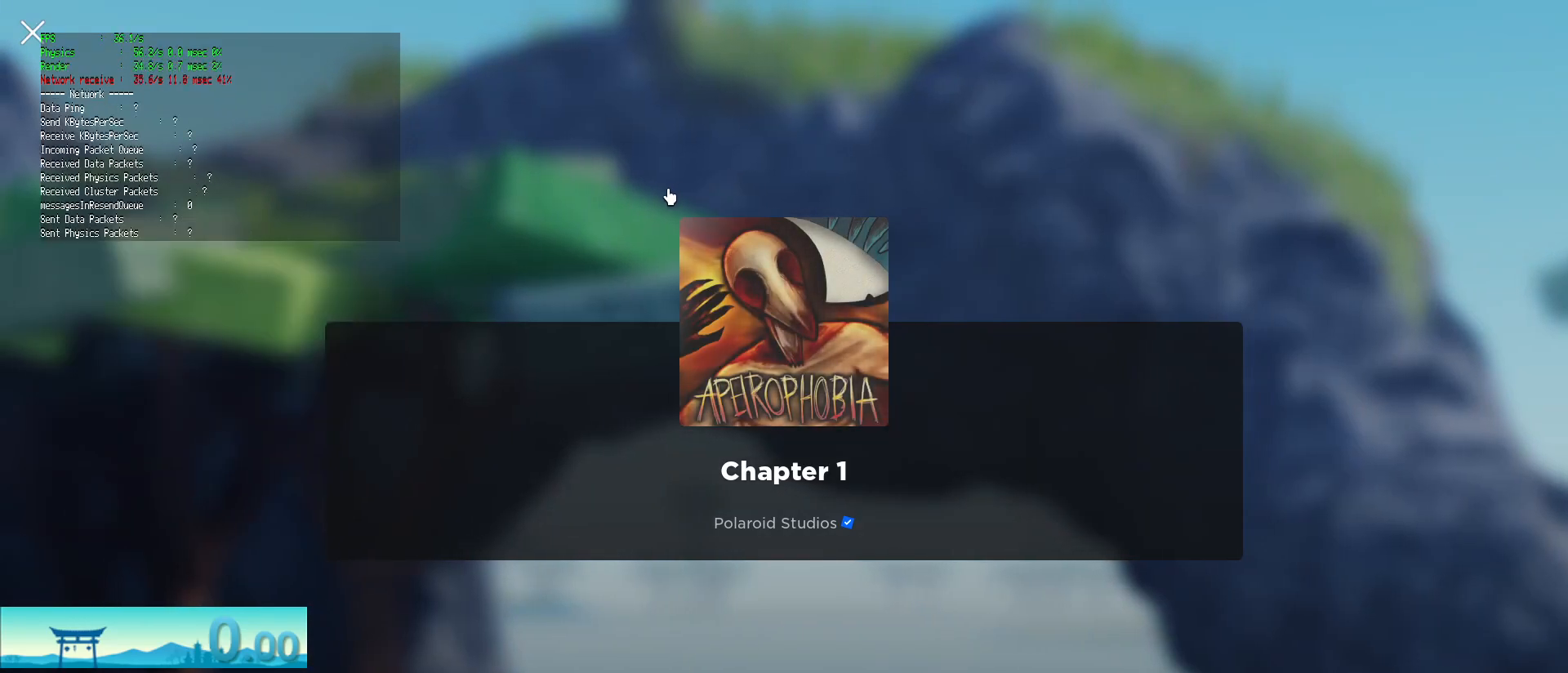
{"keys": [], "mouse": [], "events": []}
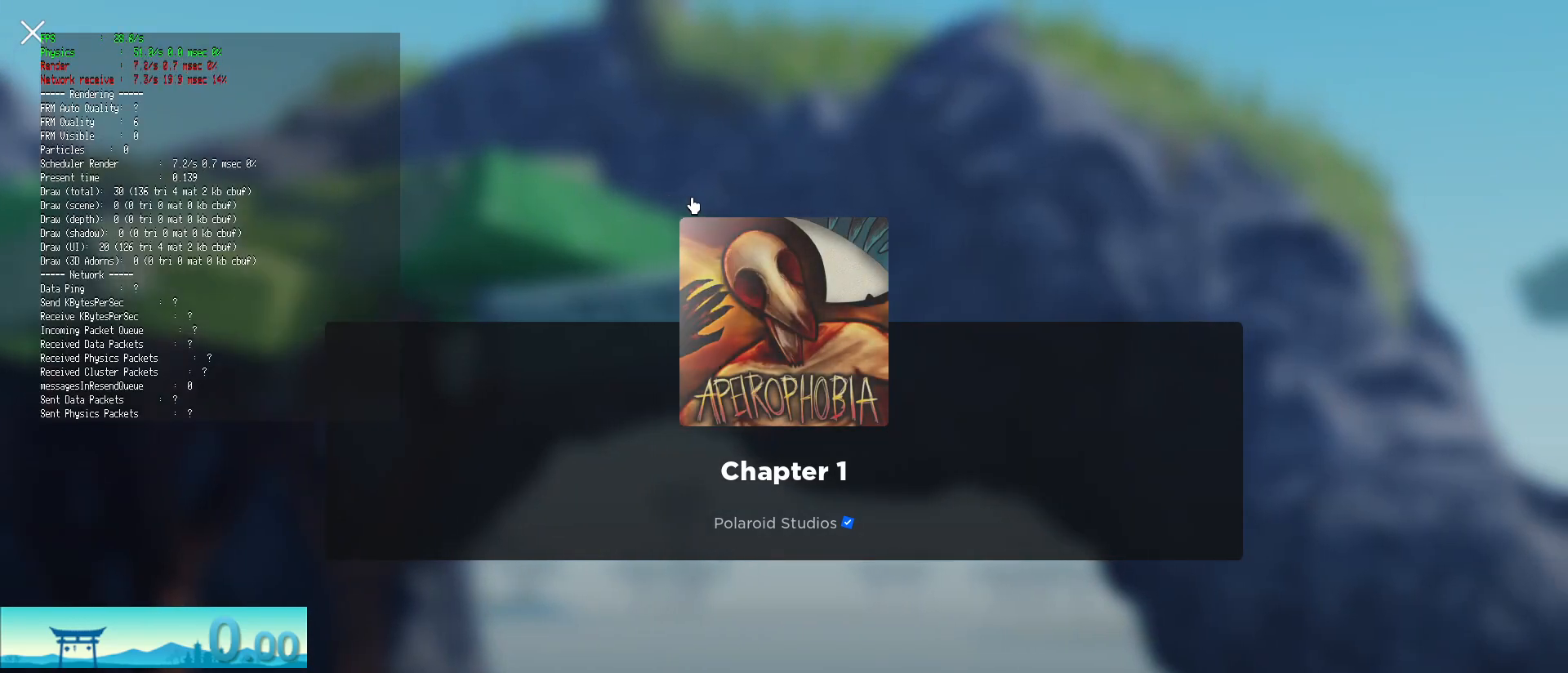
{"keys": [], "mouse": [], "events": []}
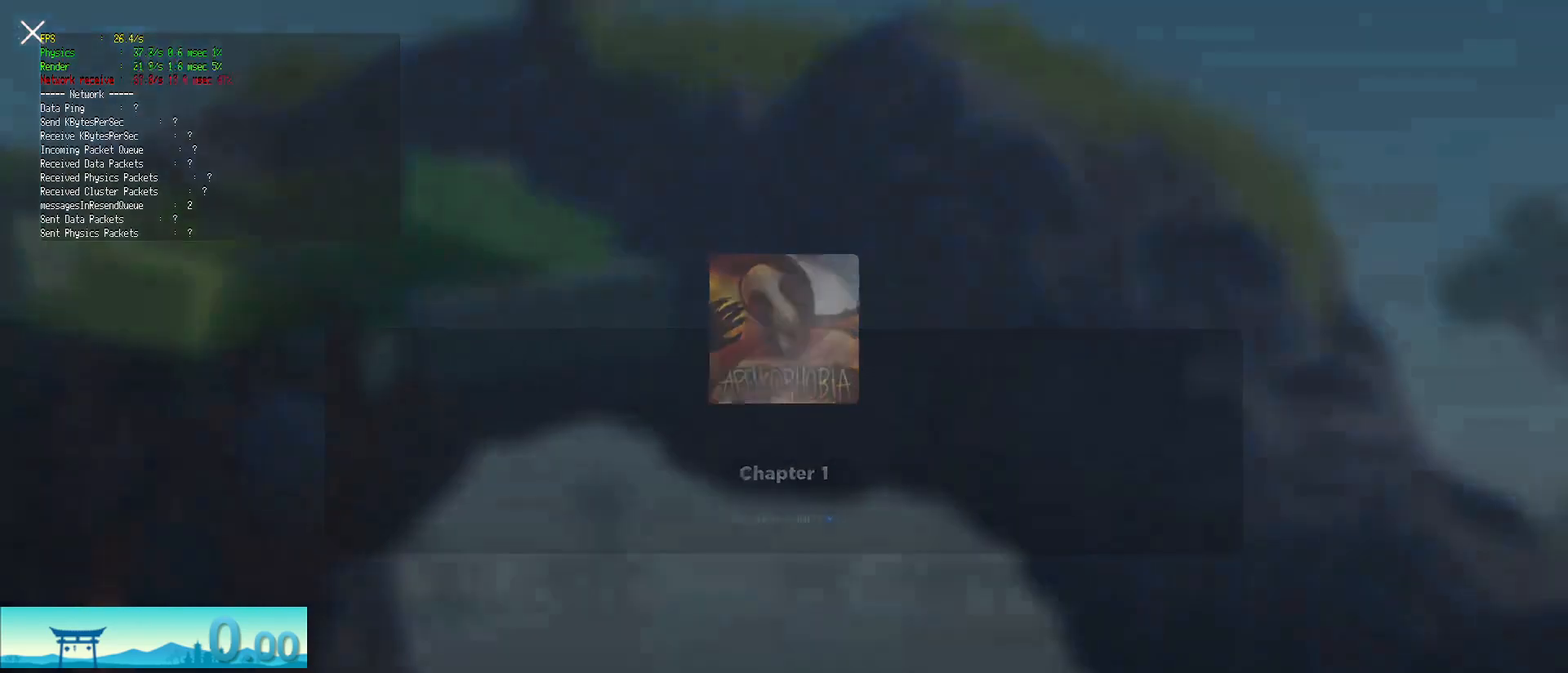
{"keys": [], "mouse": [], "events": []}
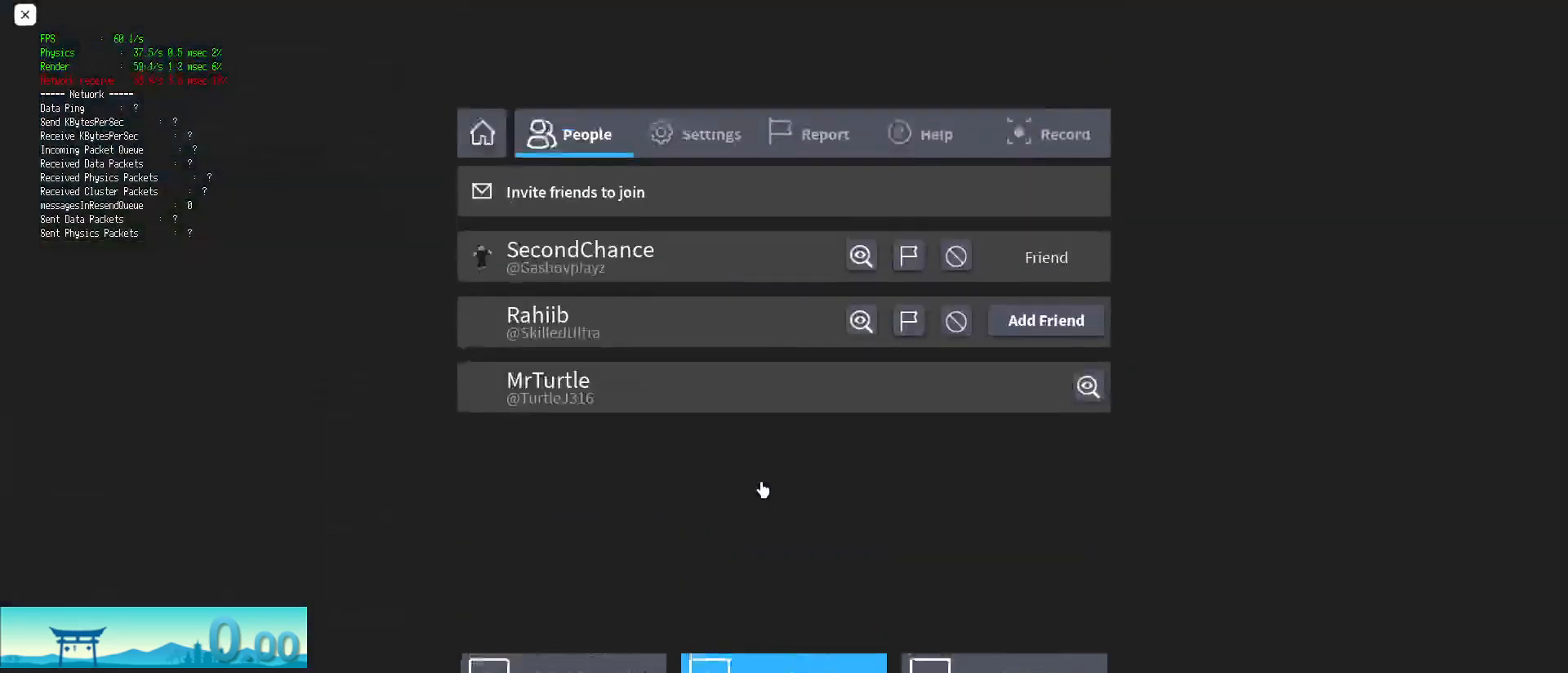
{"keys": [], "mouse": [], "events": []}
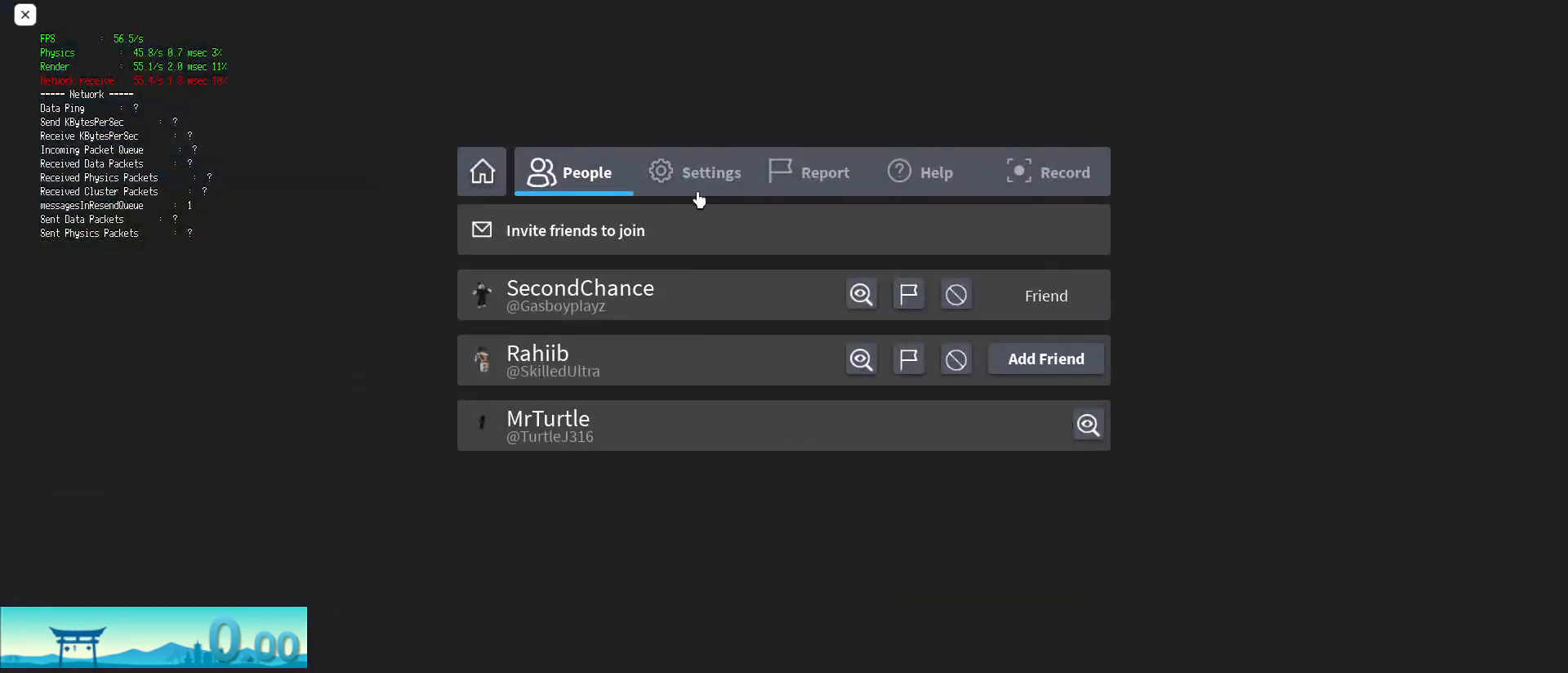
{"keys": [], "mouse": [], "events": [[383, "mouse_left", "down"], [433, "mouse_left", "up"]]}
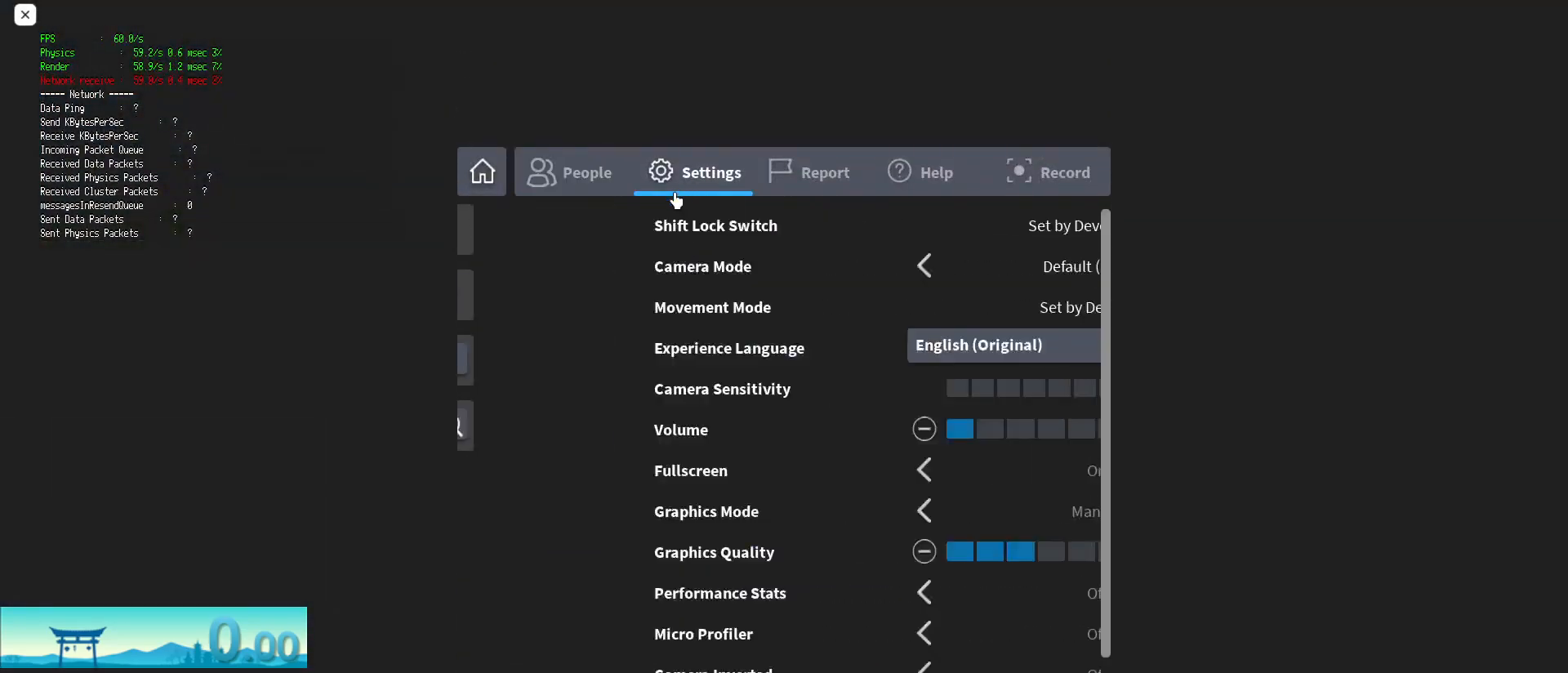
{"keys": [], "mouse": [], "events": []}
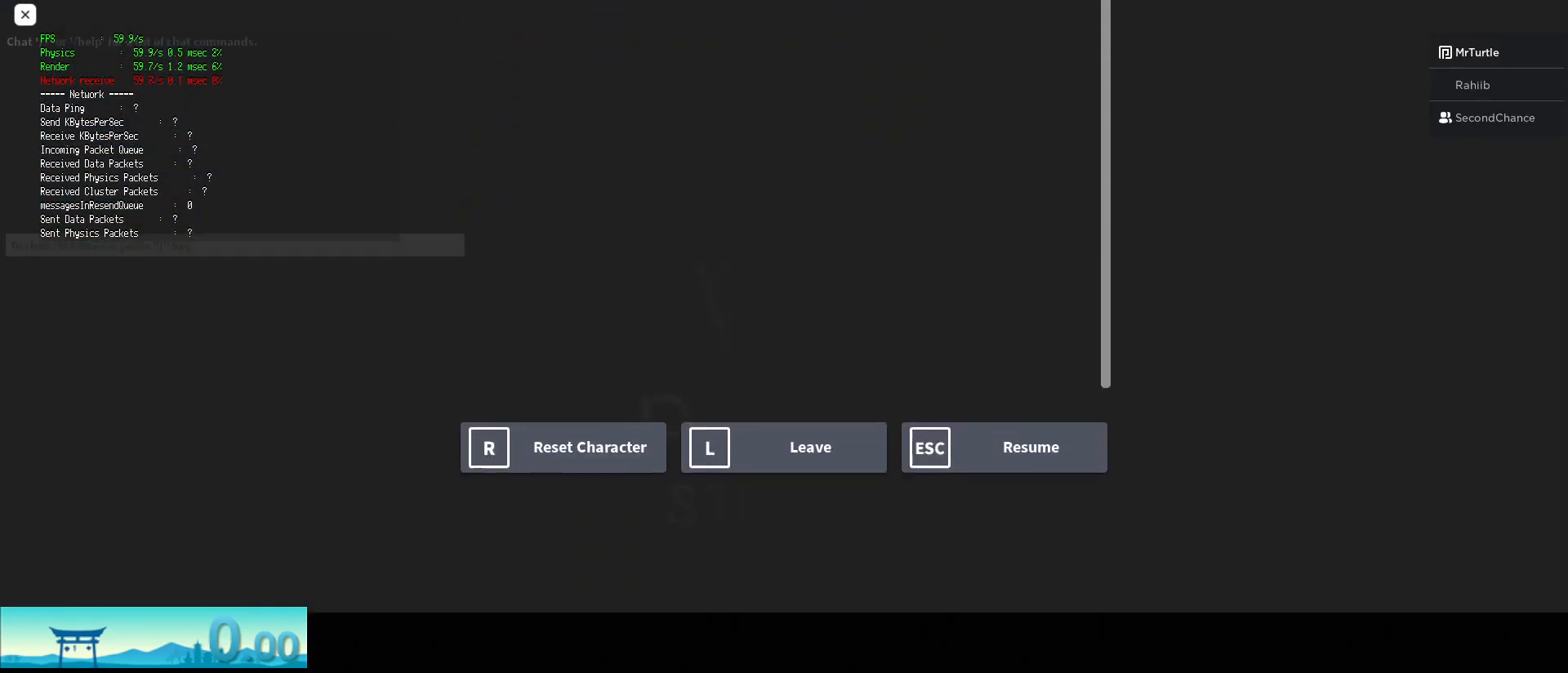
{"keys": [], "mouse": [], "events": []}
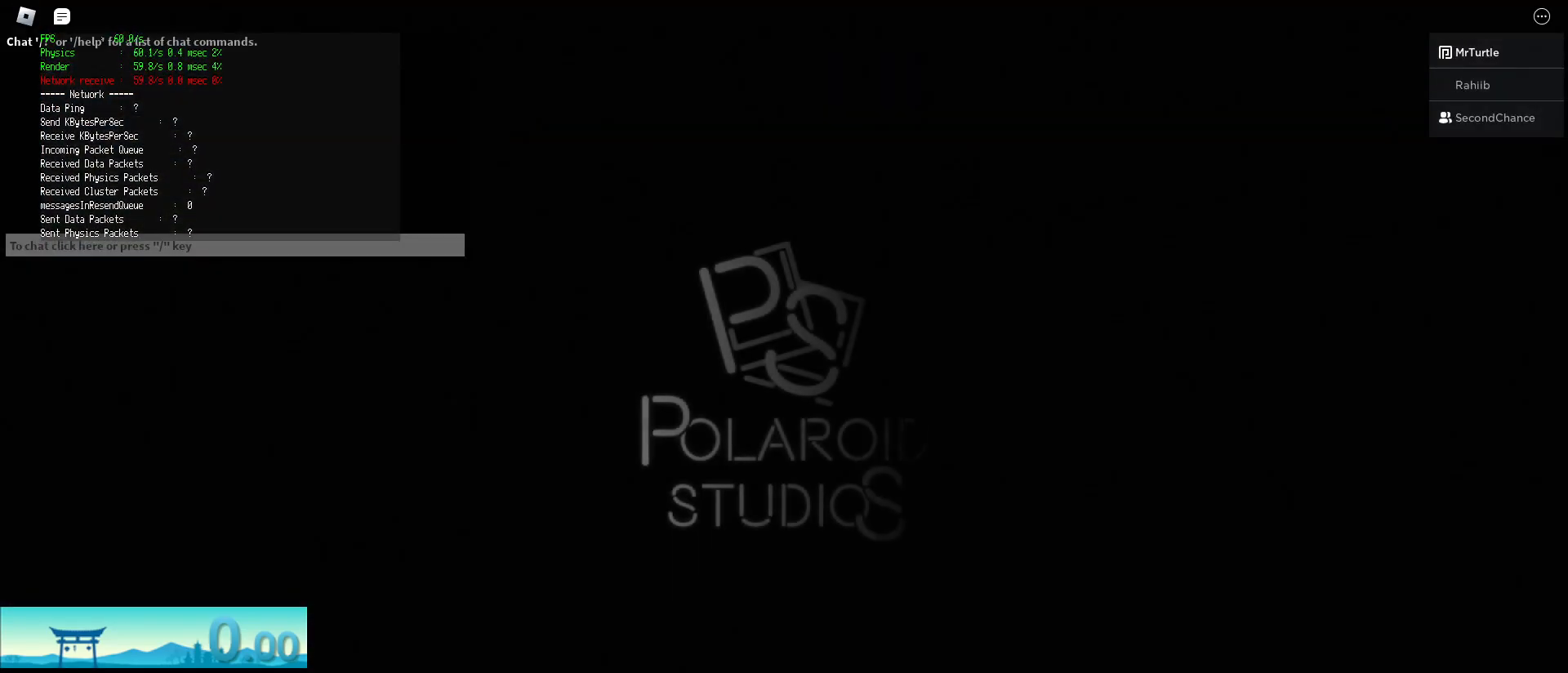
{"keys": [], "mouse": [], "events": []}
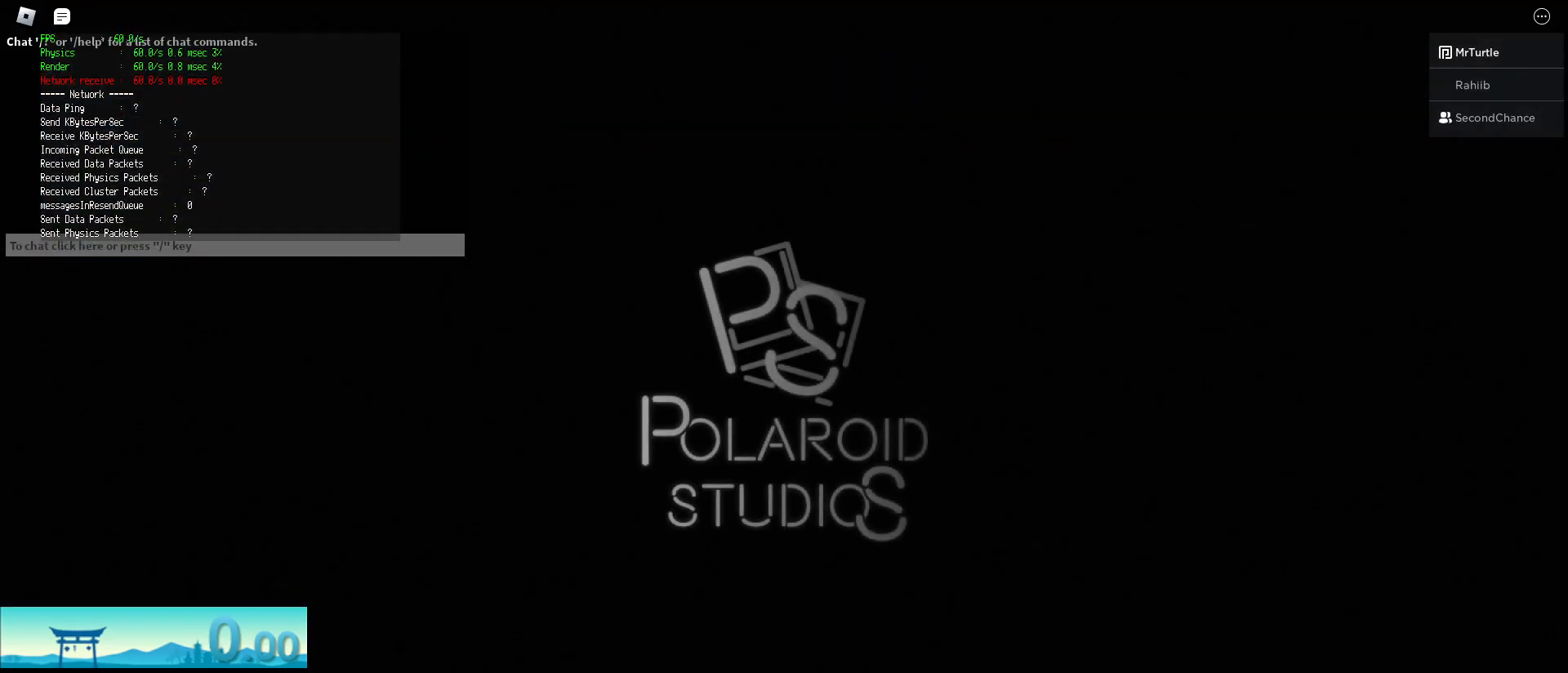
{"keys": [], "mouse": [], "events": []}
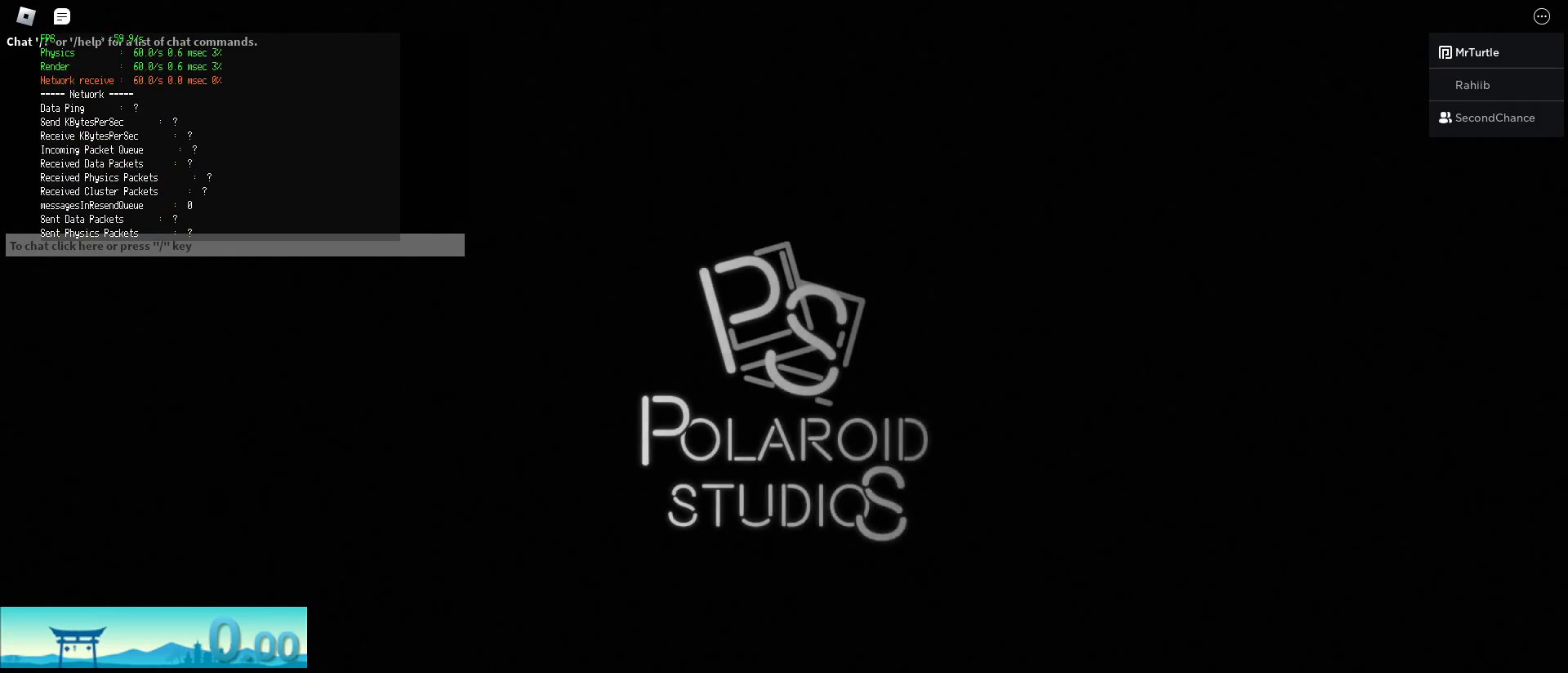
{"keys": [], "mouse": [], "events": []}
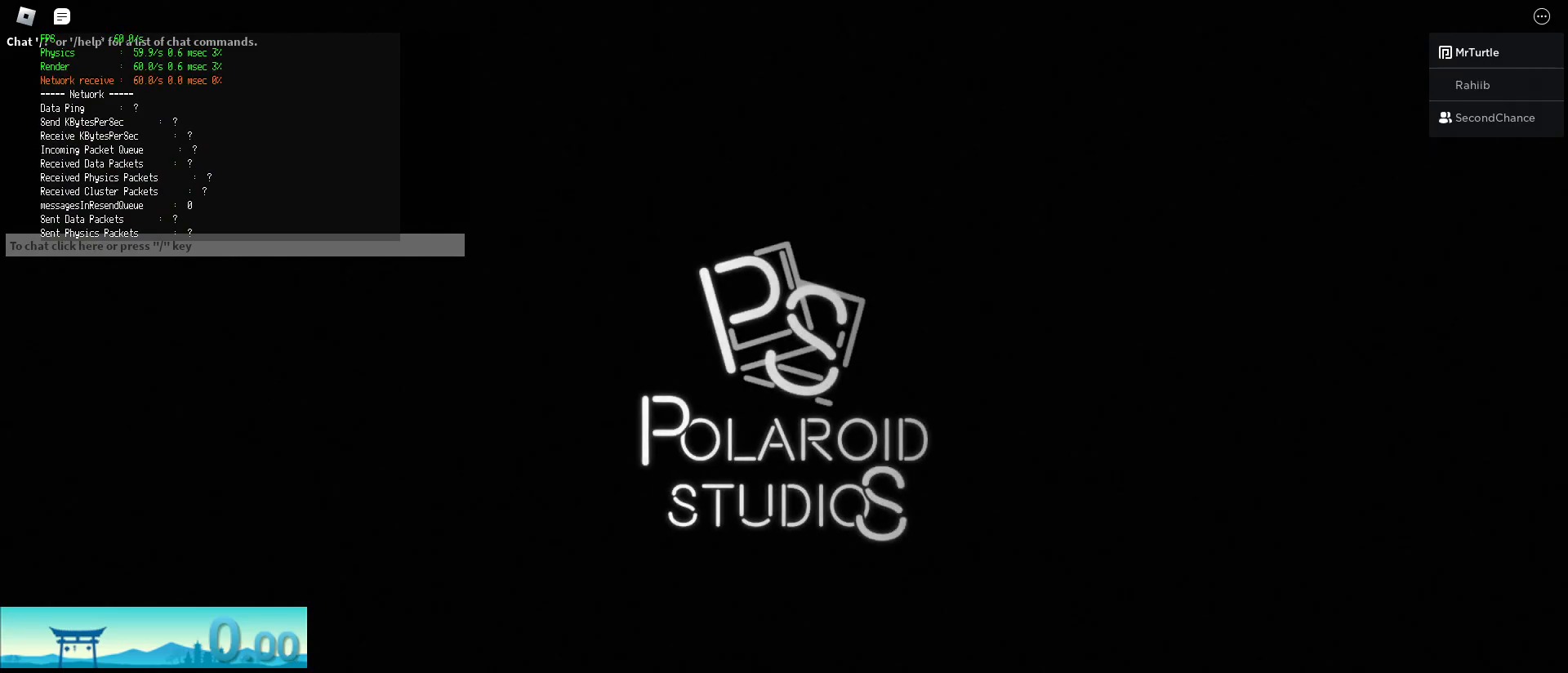
{"keys": [], "mouse": [], "events": []}
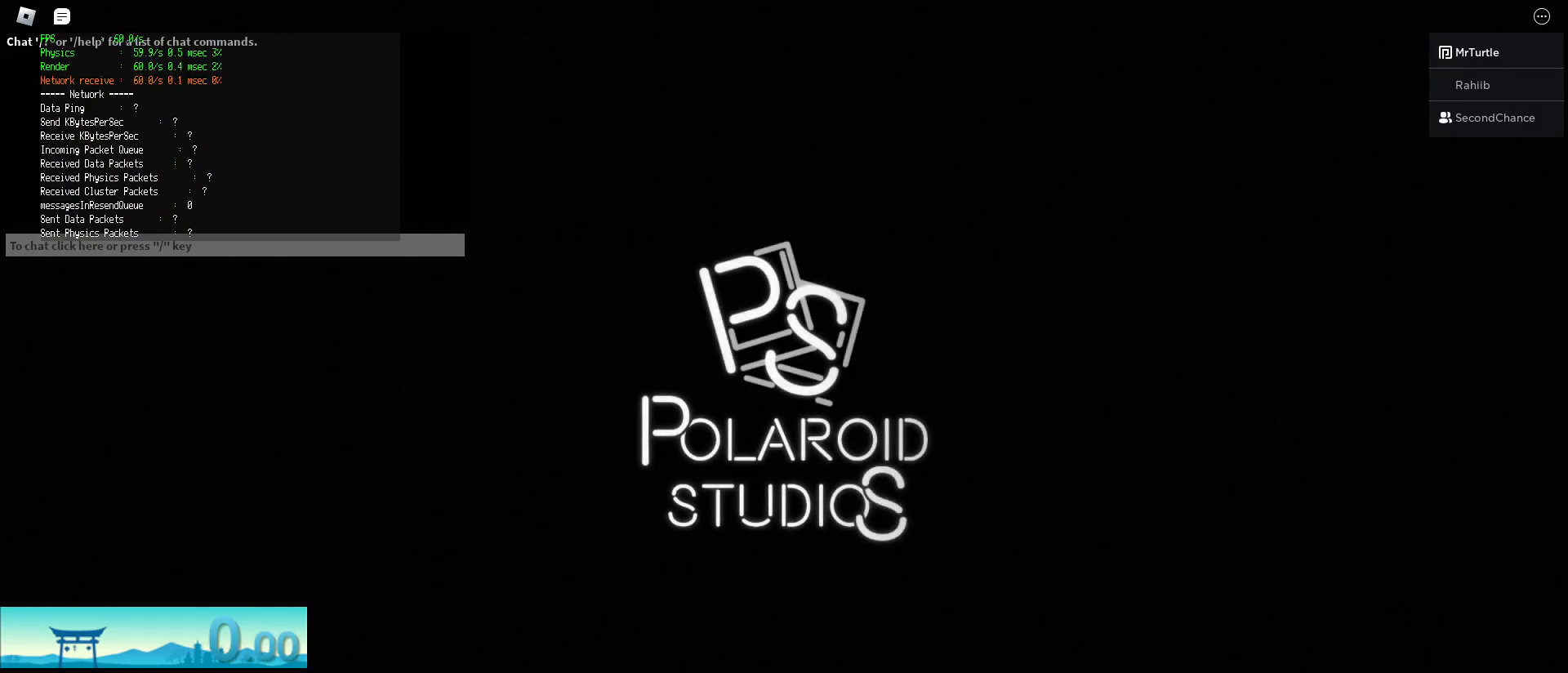
{"keys": [], "mouse": [], "events": []}
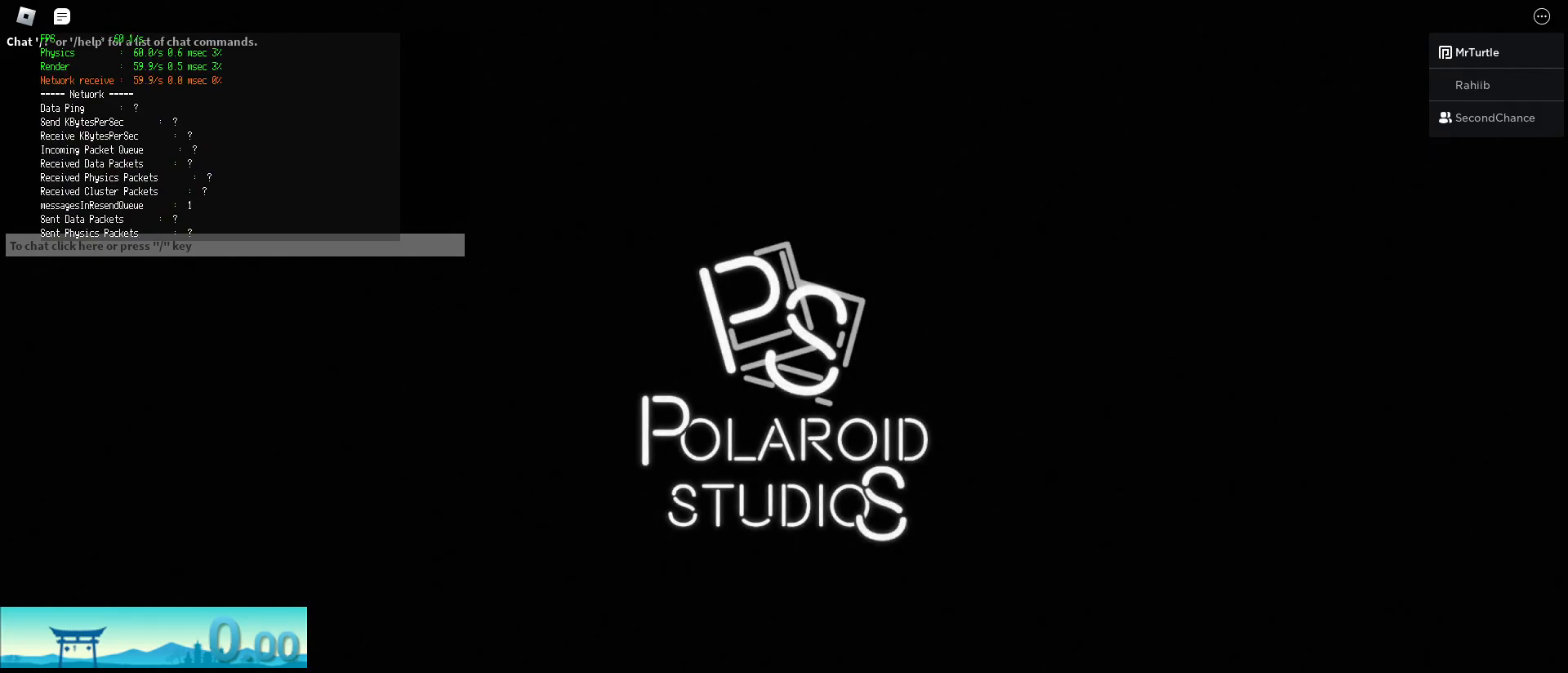
{"keys": [], "mouse": [], "events": []}
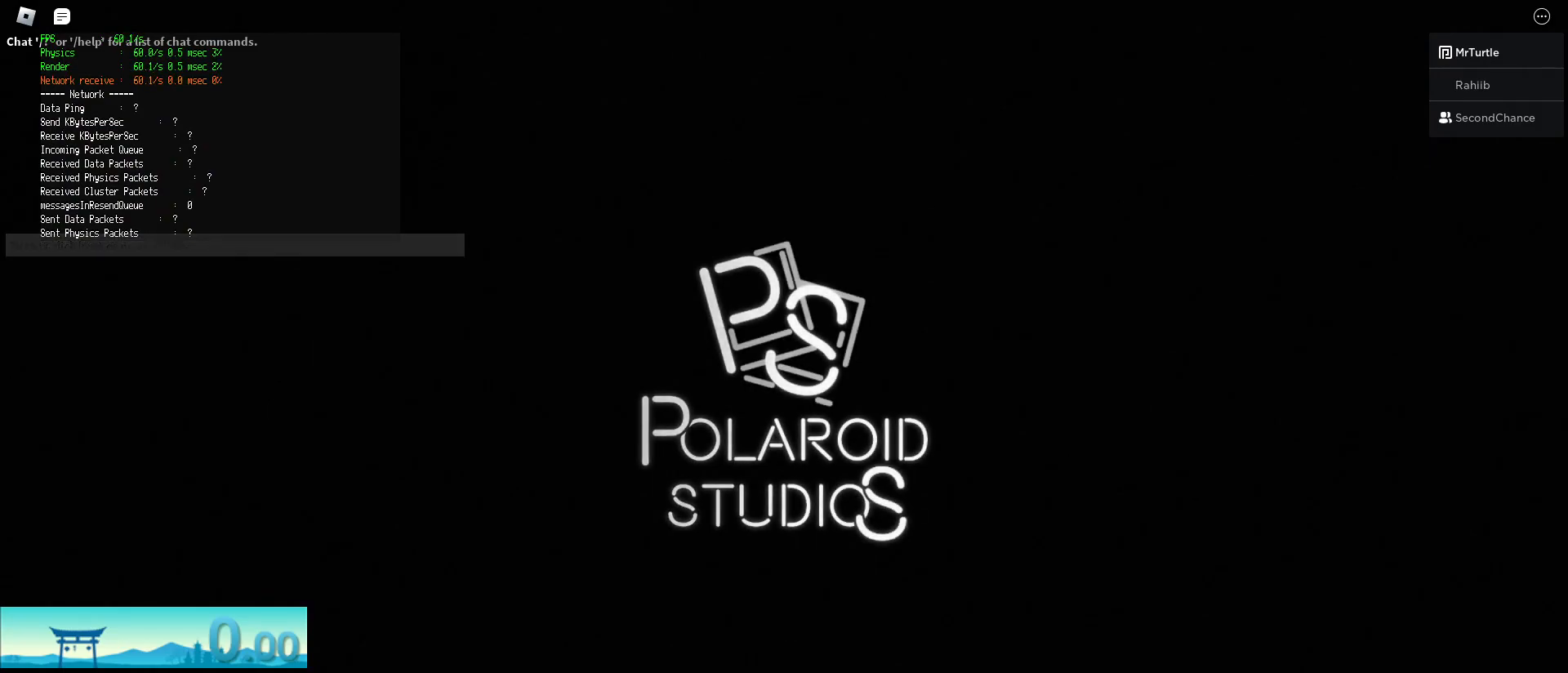
{"keys": [], "mouse": [], "events": []}
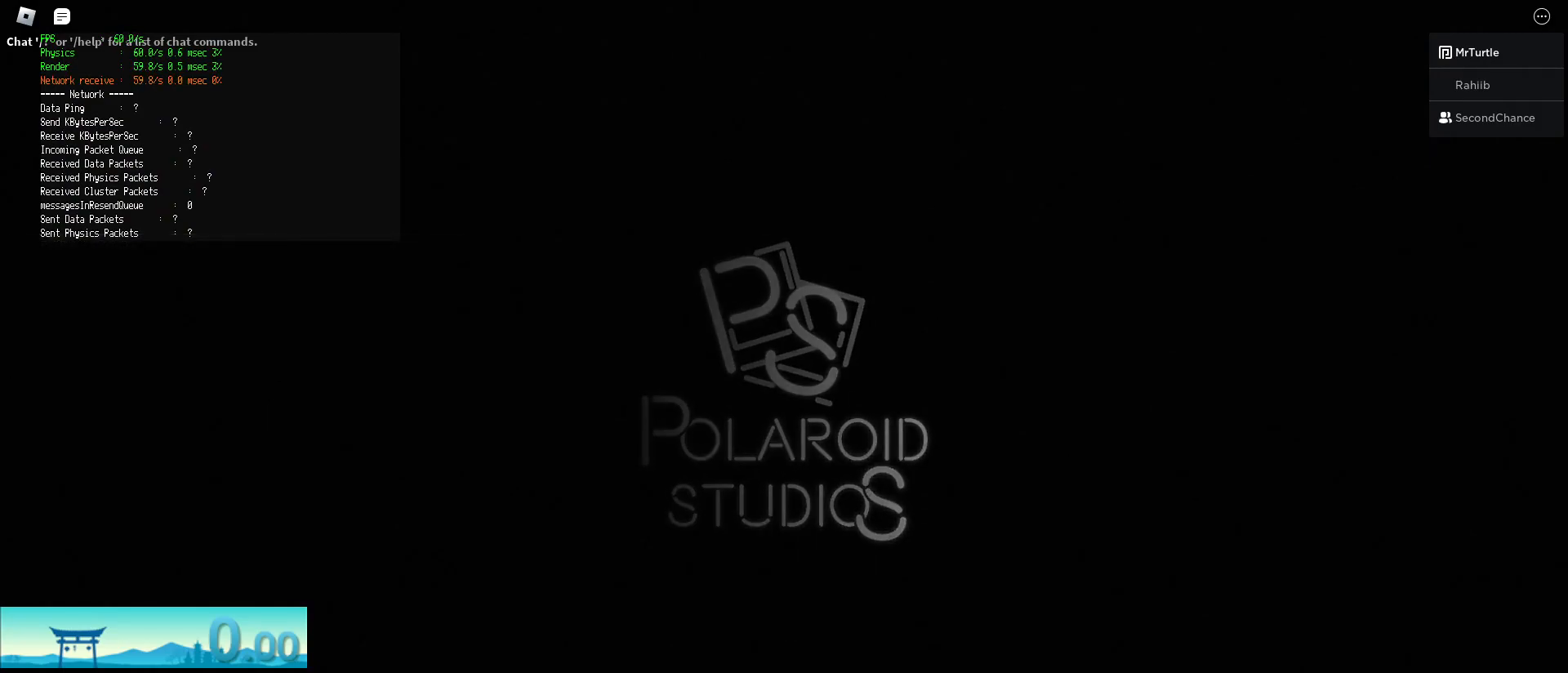
{"keys": [], "mouse": [], "events": []}
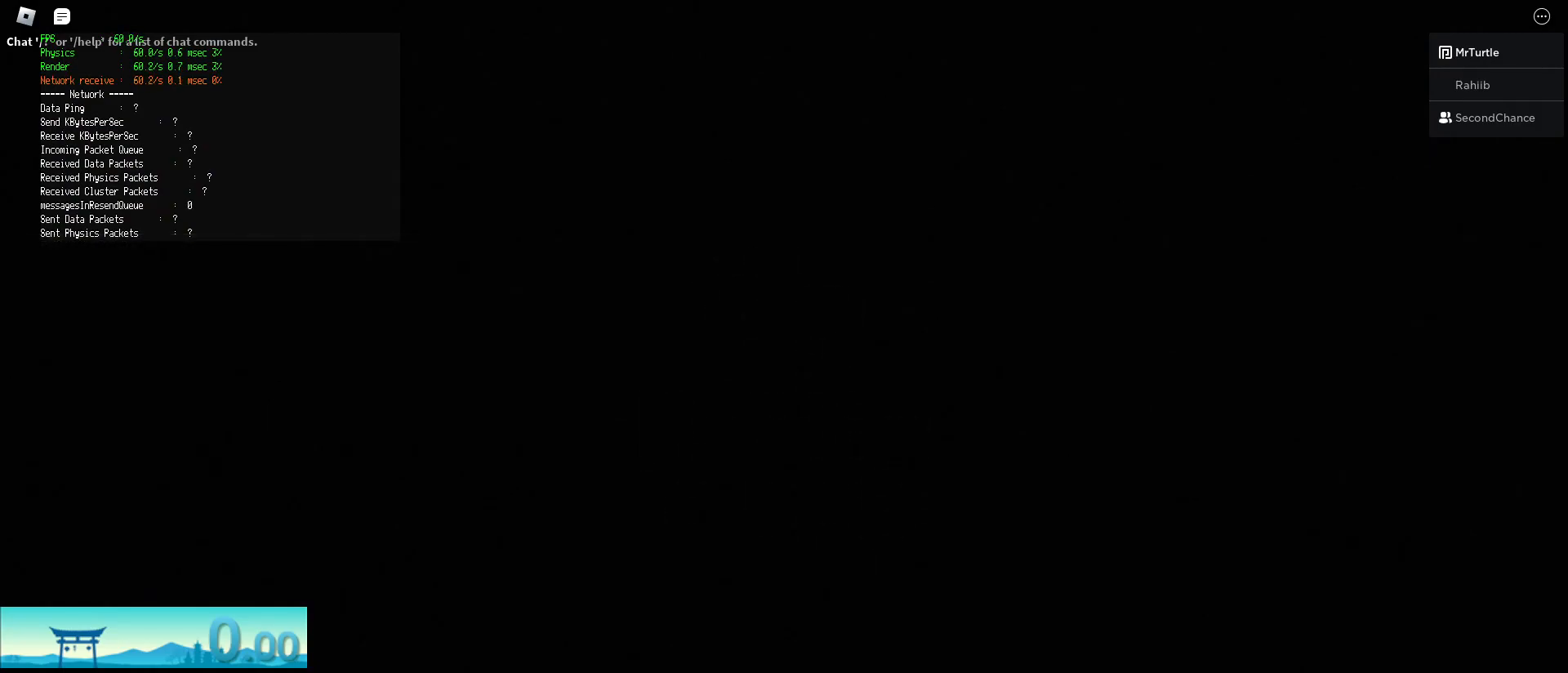
{"keys": [], "mouse": [], "events": [[434, "mouse_left", "down"], [484, "mouse_left", "up"]]}